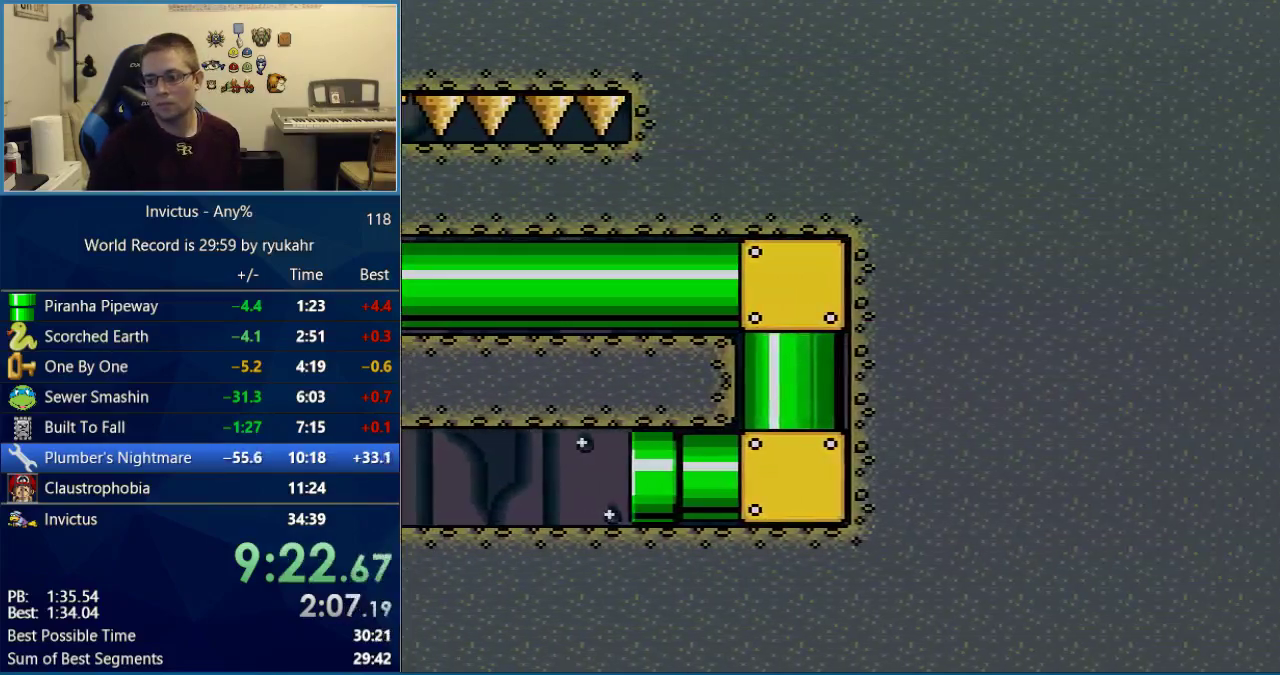
Gameplay with a controller (Nintendo layout); each line is a JSON object with the inputs held at the frame after it. "events" lists button and stick changes between this image and that frame as [ms after this image, input, new state], when the widget could be followed in between. Not read: L3 R3.
{"buttons": ["Y", "DPAD_LEFT"], "events": []}
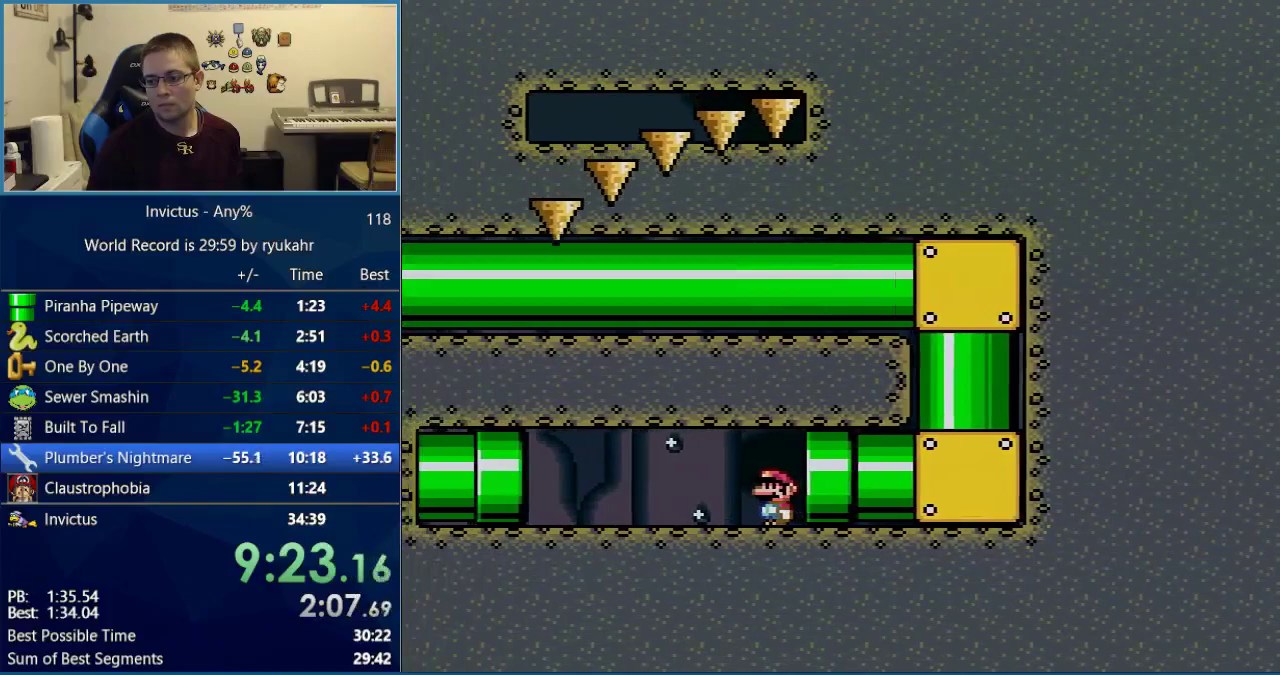
{"buttons": ["Y", "DPAD_LEFT"], "events": []}
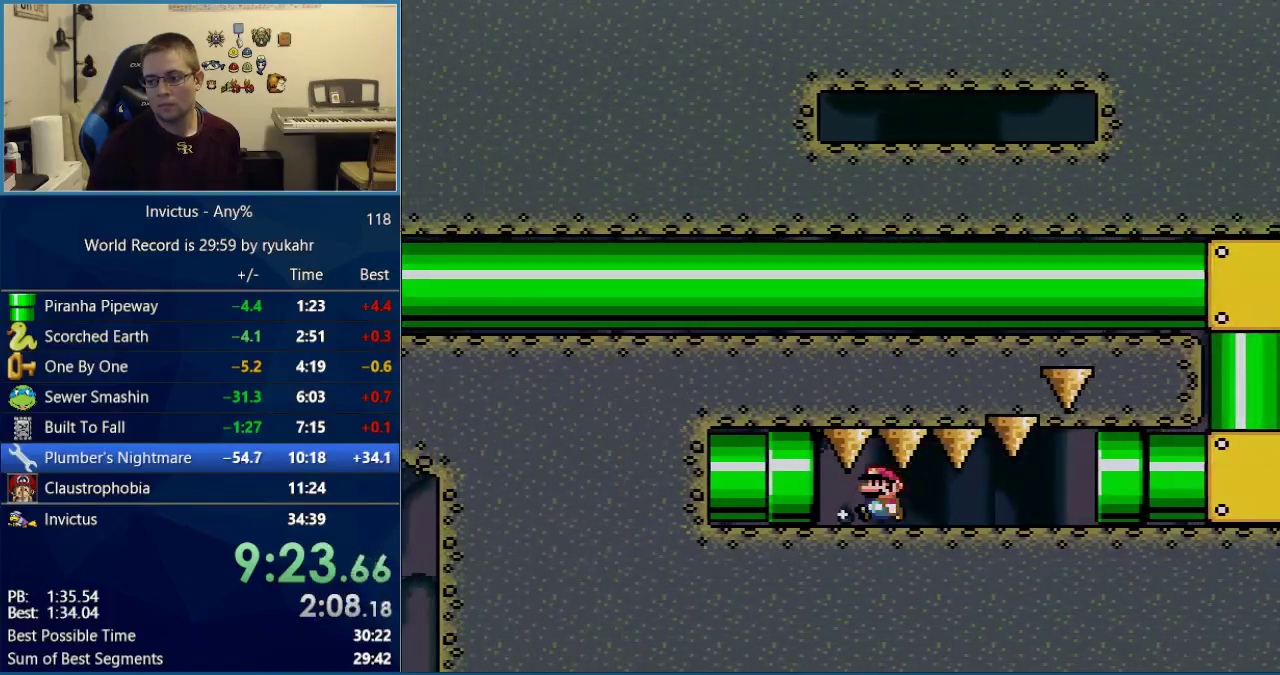
{"buttons": ["Y", "DPAD_LEFT"], "events": []}
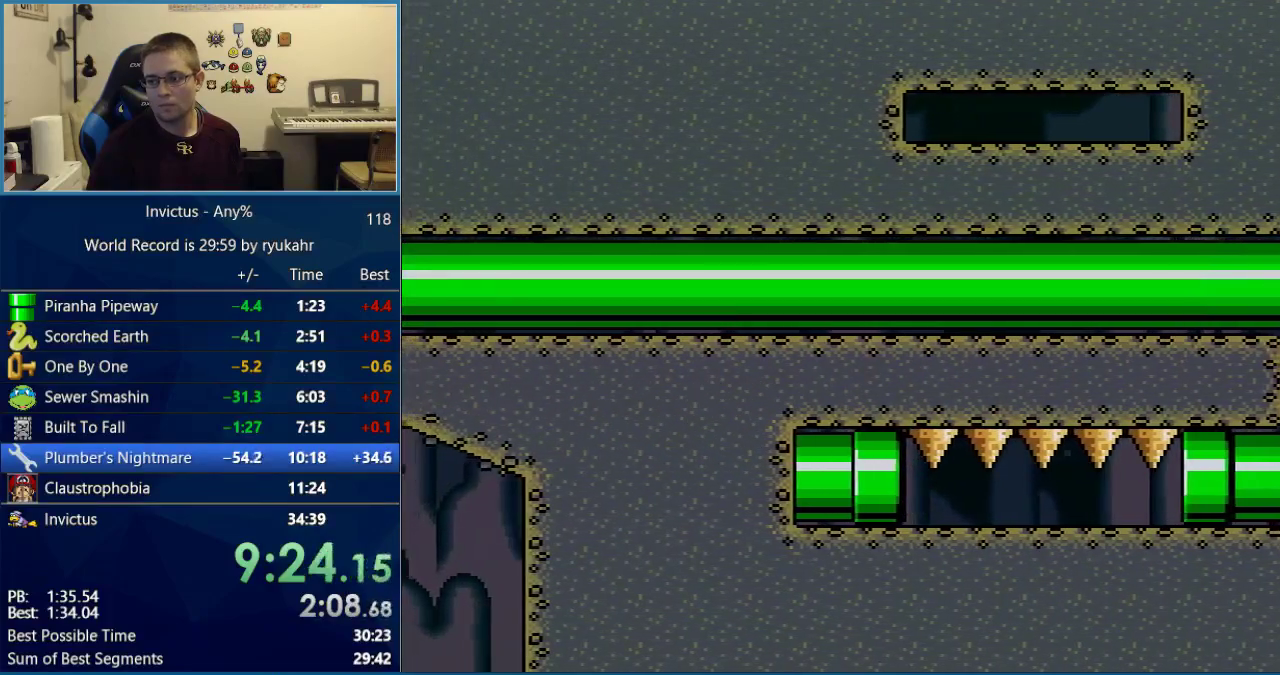
{"buttons": ["Y", "DPAD_LEFT"], "events": []}
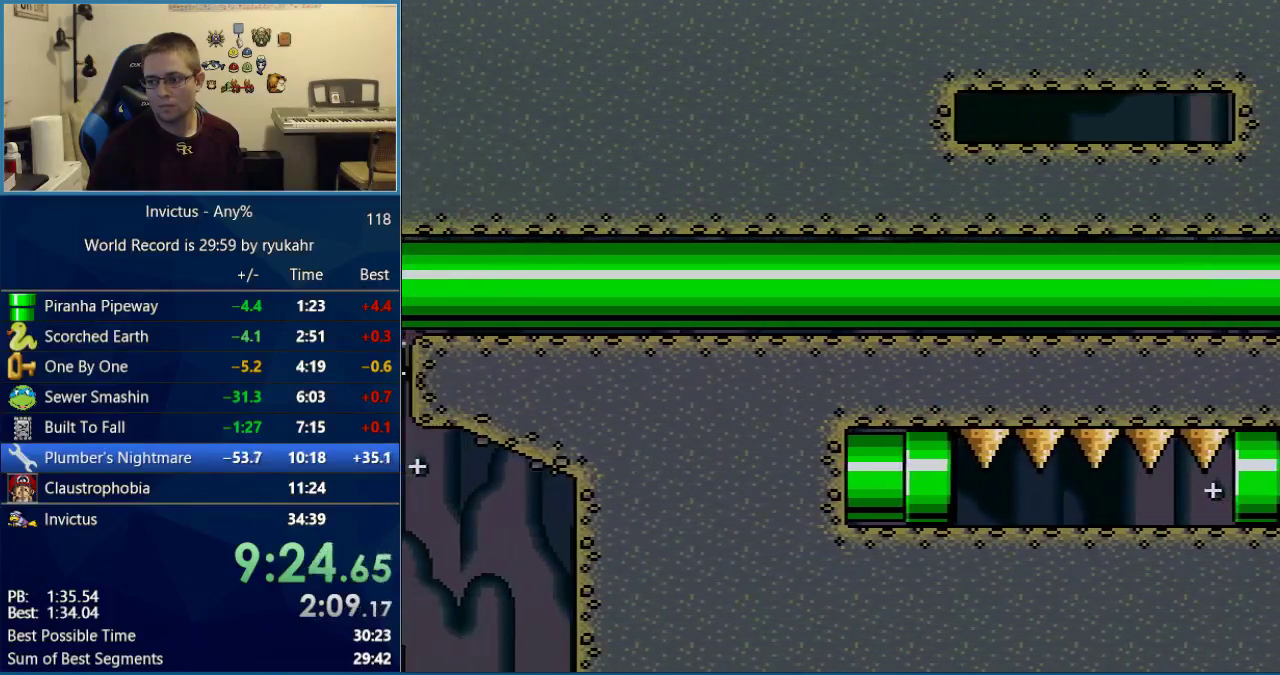
{"buttons": ["Y", "DPAD_RIGHT"], "events": [[117, "DPAD_LEFT", "up"], [400, "DPAD_RIGHT", "down"]]}
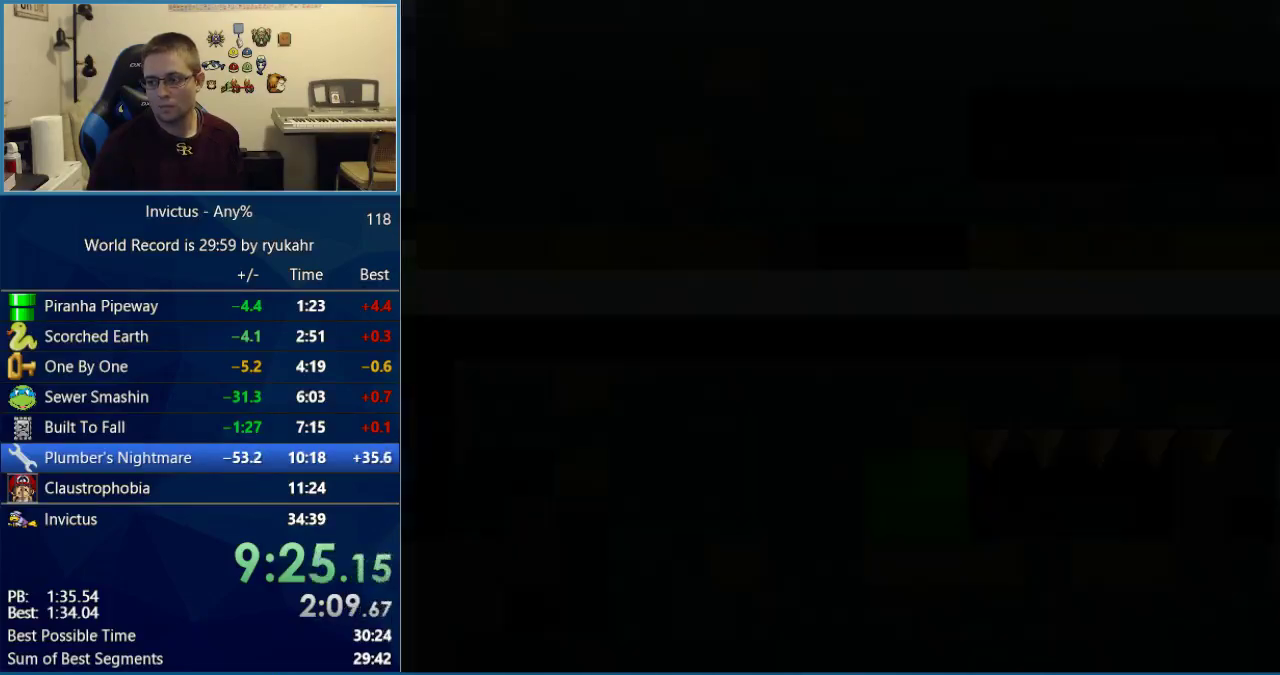
{"buttons": ["Y", "DPAD_RIGHT"], "events": []}
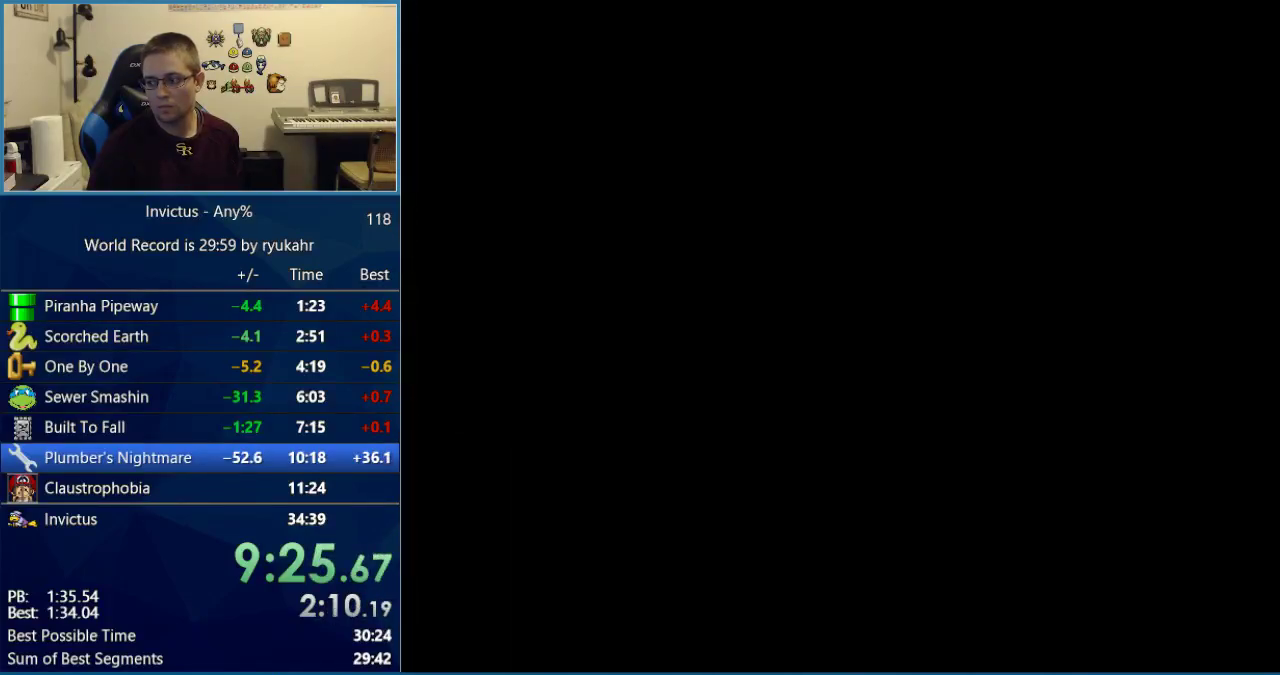
{"buttons": ["Y", "DPAD_RIGHT"], "events": []}
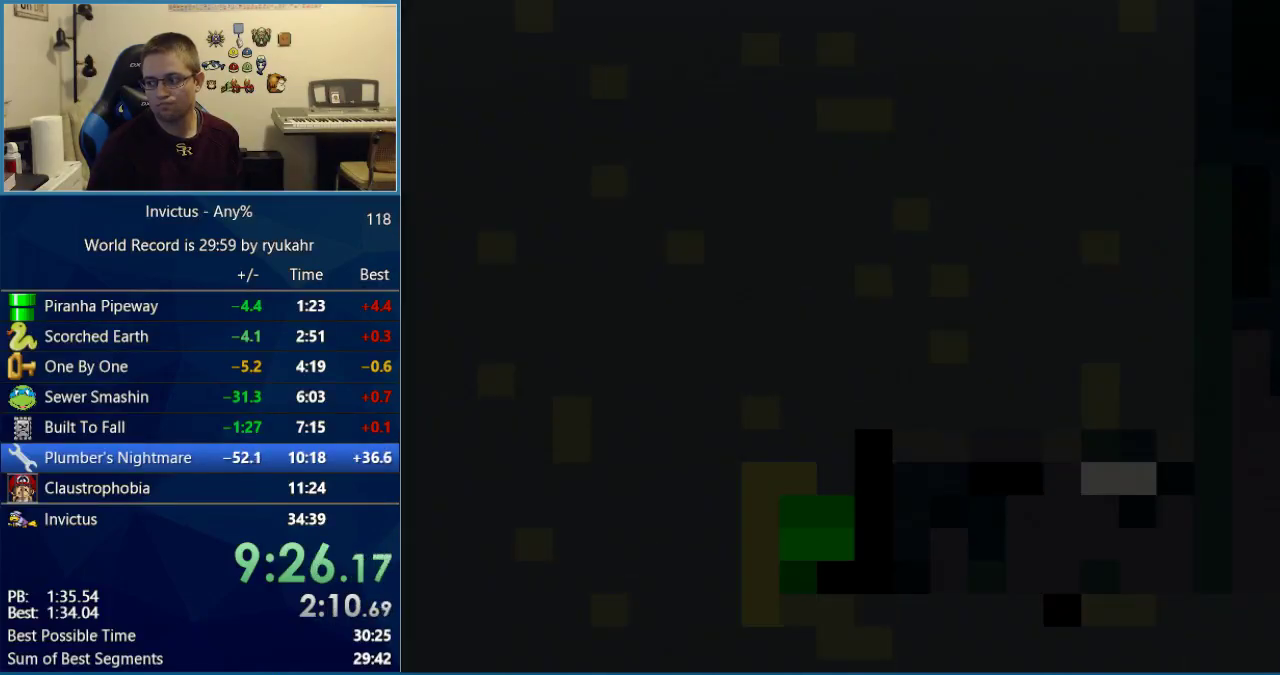
{"buttons": ["Y", "DPAD_RIGHT"], "events": []}
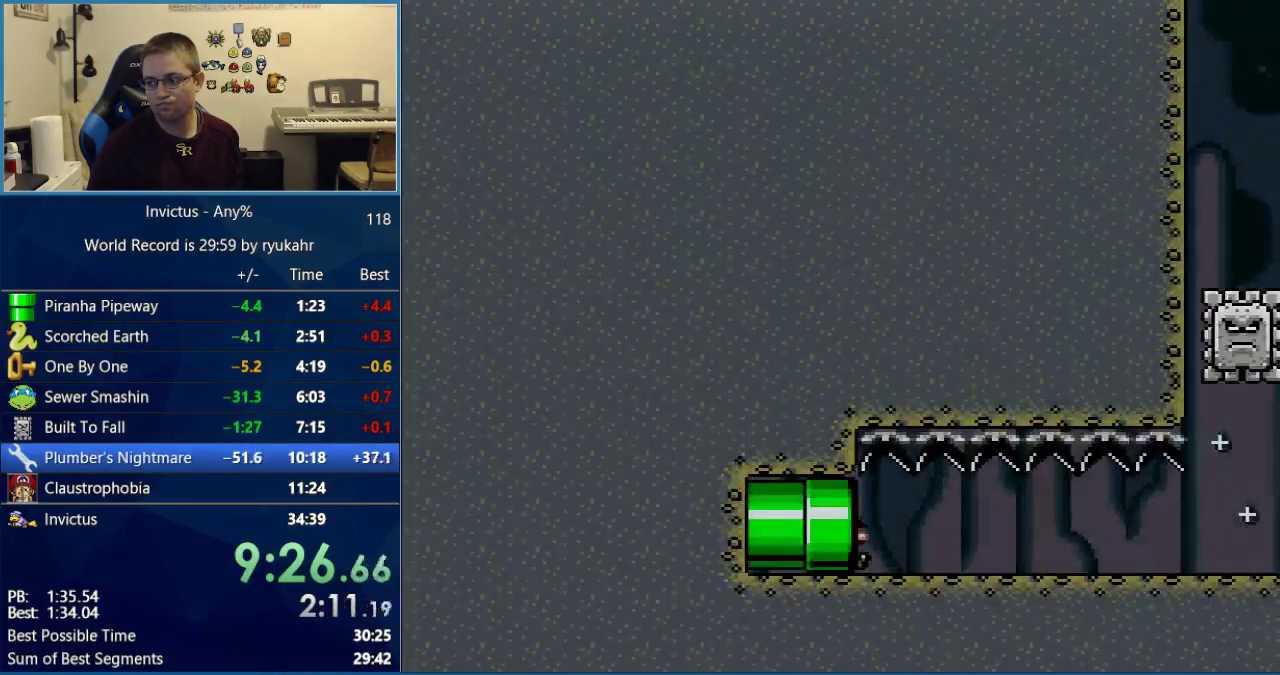
{"buttons": ["Y", "DPAD_RIGHT"], "events": []}
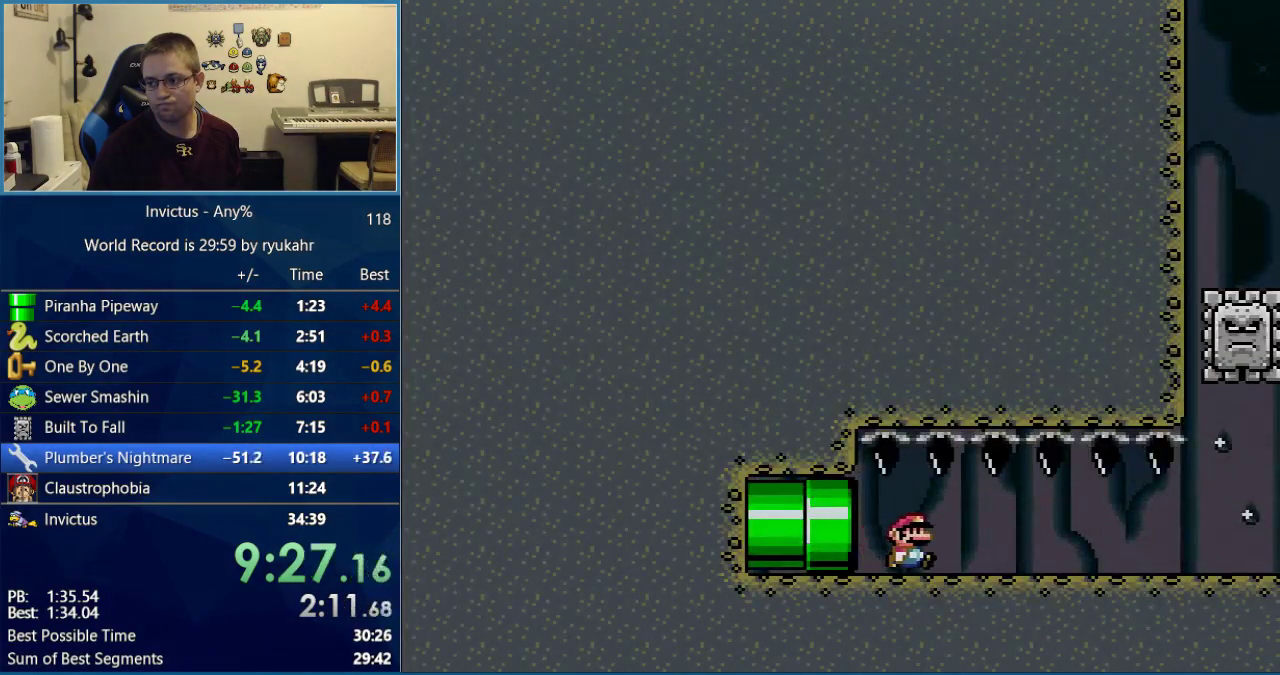
{"buttons": ["Y", "DPAD_RIGHT"], "events": []}
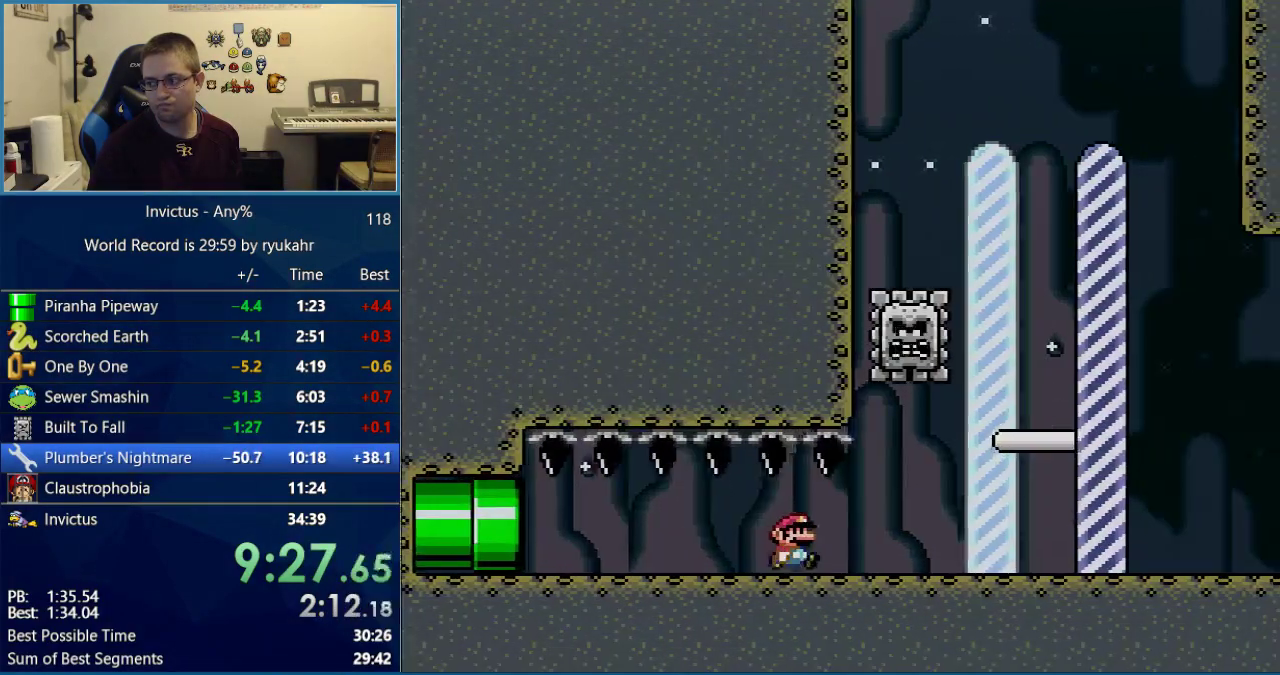
{"buttons": ["Y", "DPAD_RIGHT"], "events": []}
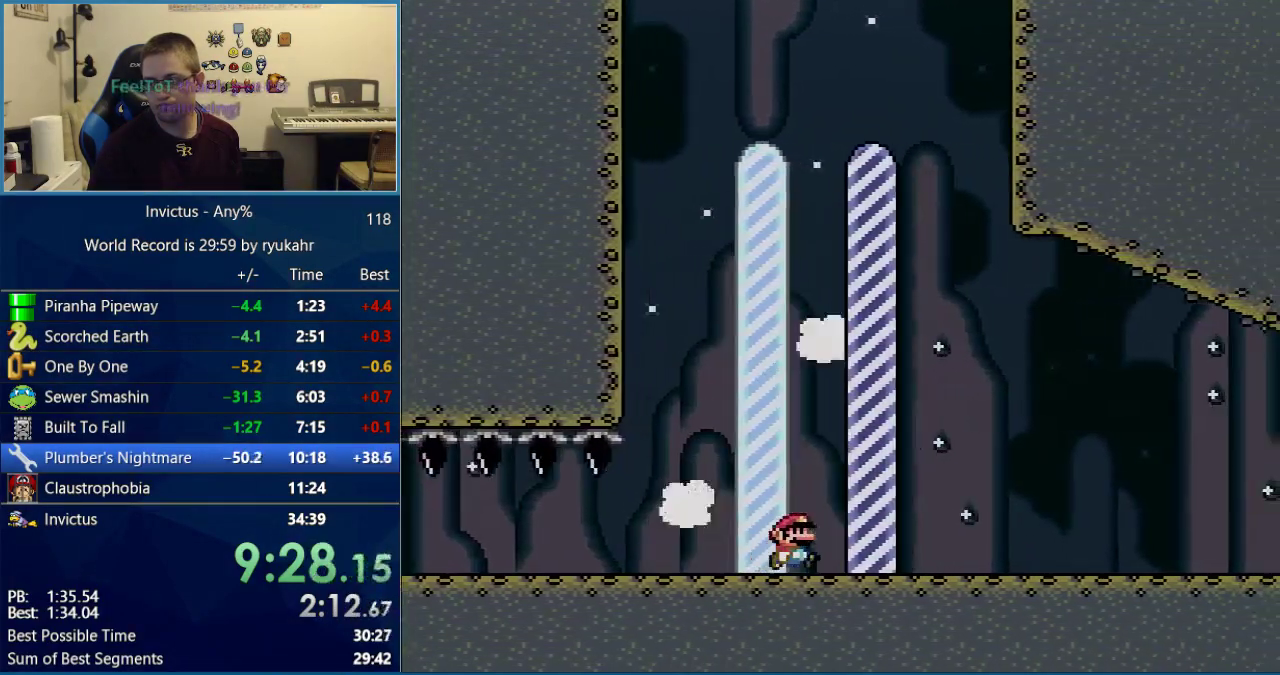
{"buttons": ["Y", "DPAD_RIGHT"], "events": []}
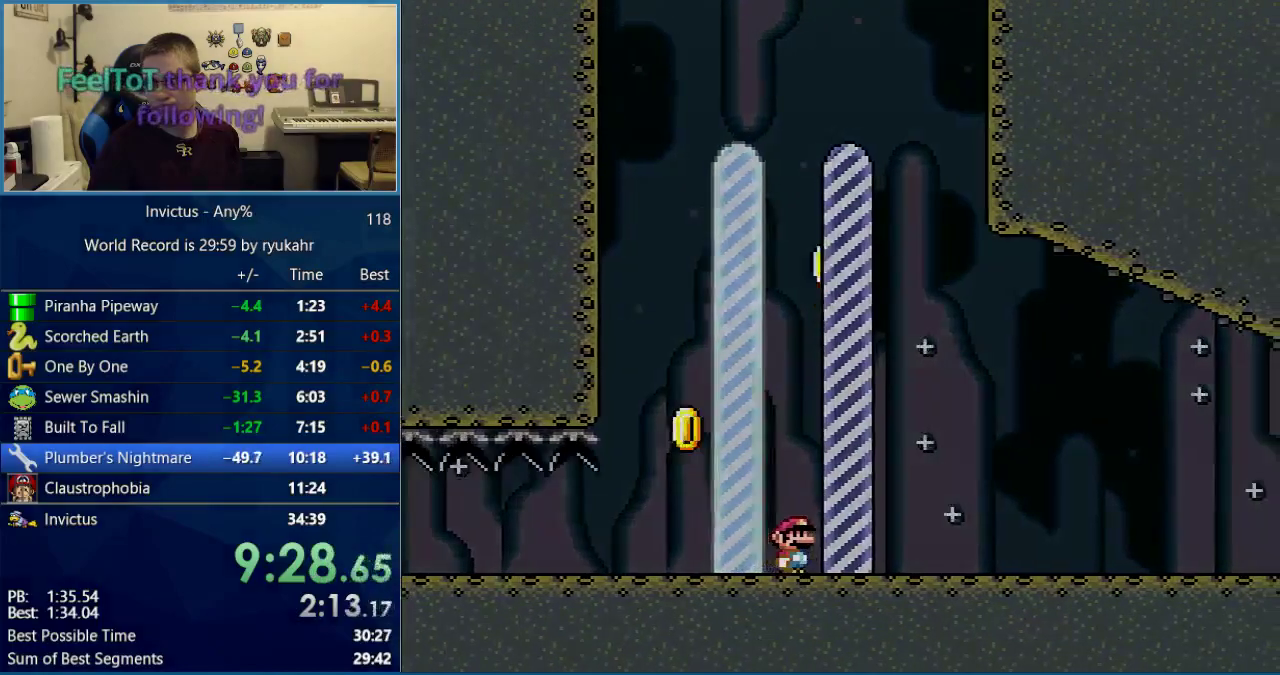
{"buttons": ["Y", "DPAD_RIGHT"], "events": []}
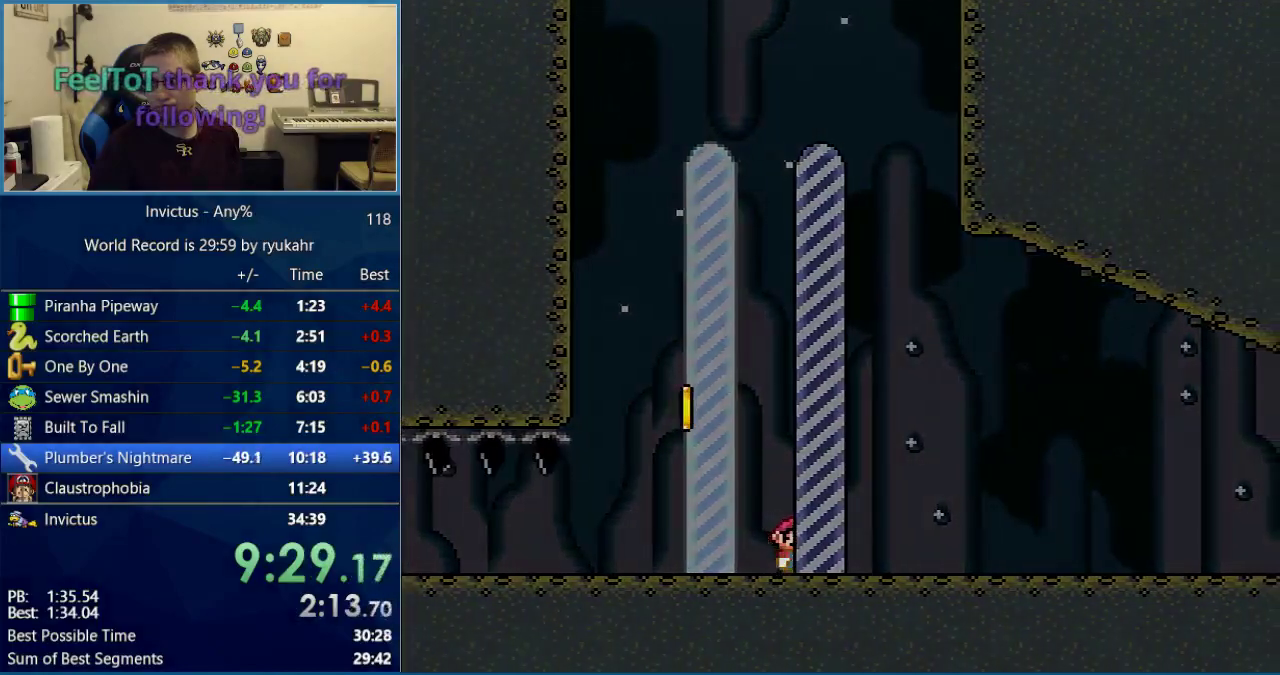
{"buttons": ["Y", "DPAD_RIGHT"], "events": []}
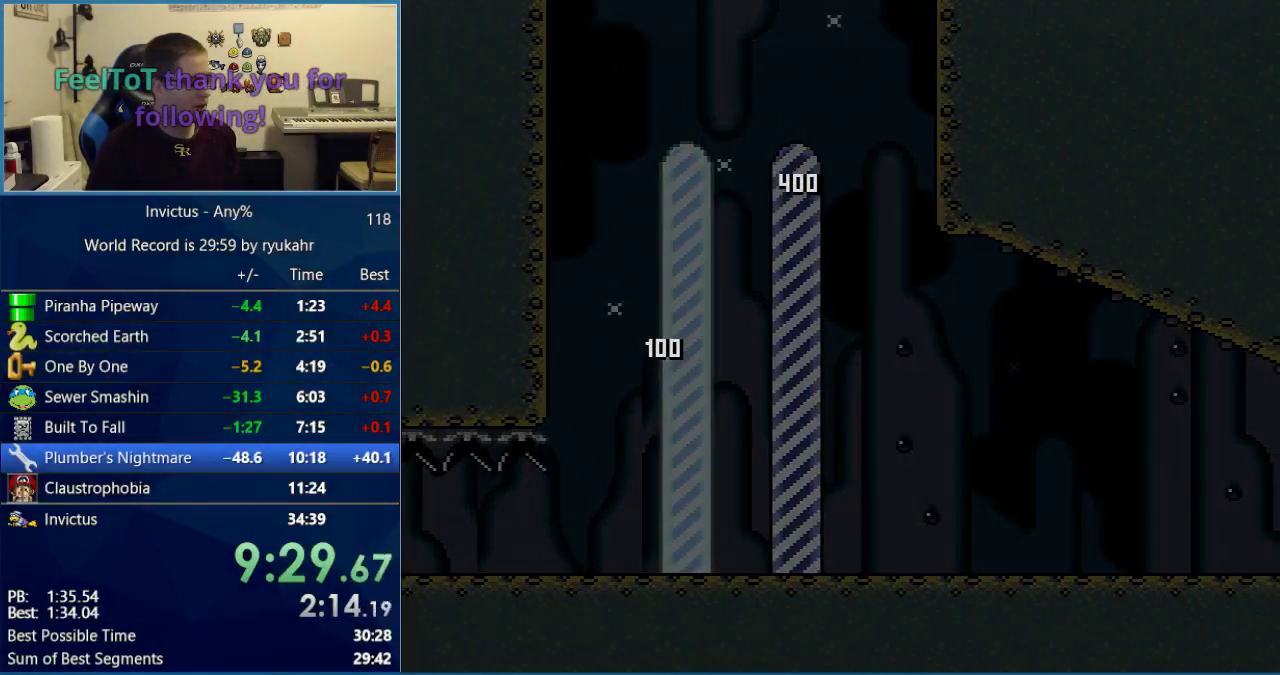
{"buttons": ["B", "DPAD_RIGHT"], "events": [[217, "B", "down"], [217, "Y", "up"], [267, "A", "down"], [267, "B", "up"], [400, "A", "up"], [400, "B", "down"]]}
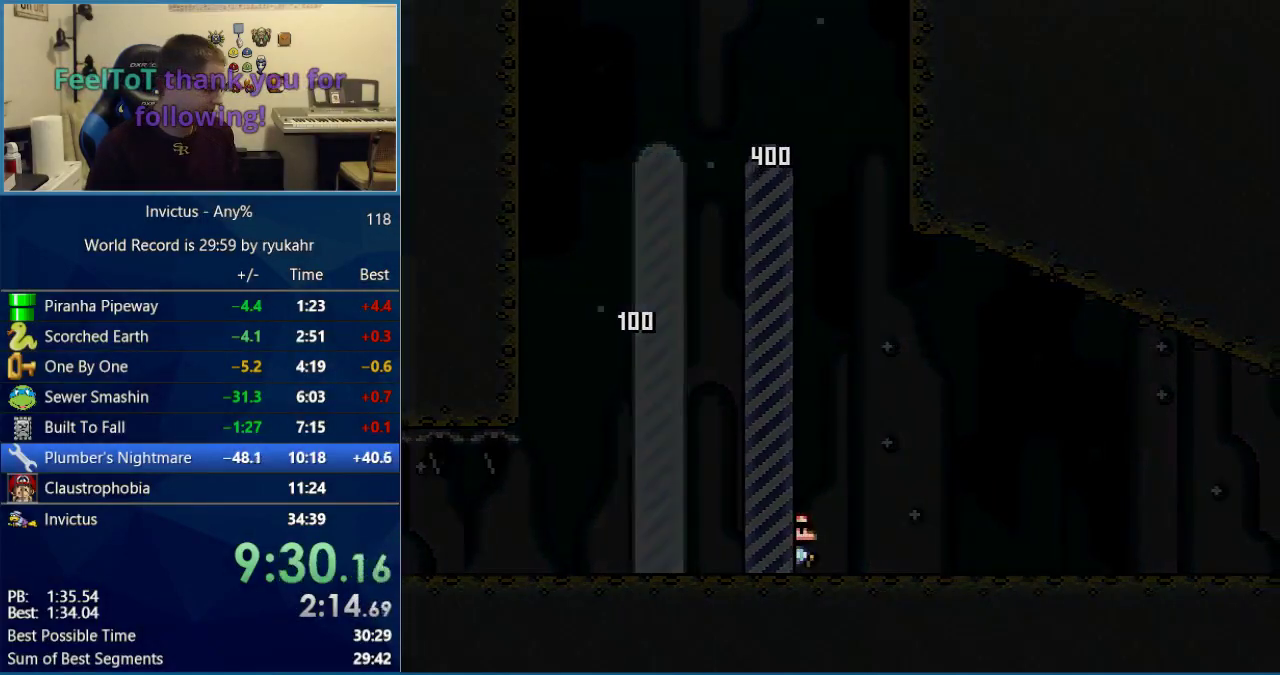
{"buttons": ["B"], "events": [[33, "B", "up"], [83, "B", "down"], [150, "A", "down"], [150, "B", "up"], [217, "A", "up"], [217, "B", "down"], [300, "B", "up"], [367, "B", "down"], [367, "DPAD_RIGHT", "up"], [433, "A", "down"], [433, "B", "up"], [500, "A", "up"], [500, "B", "down"]]}
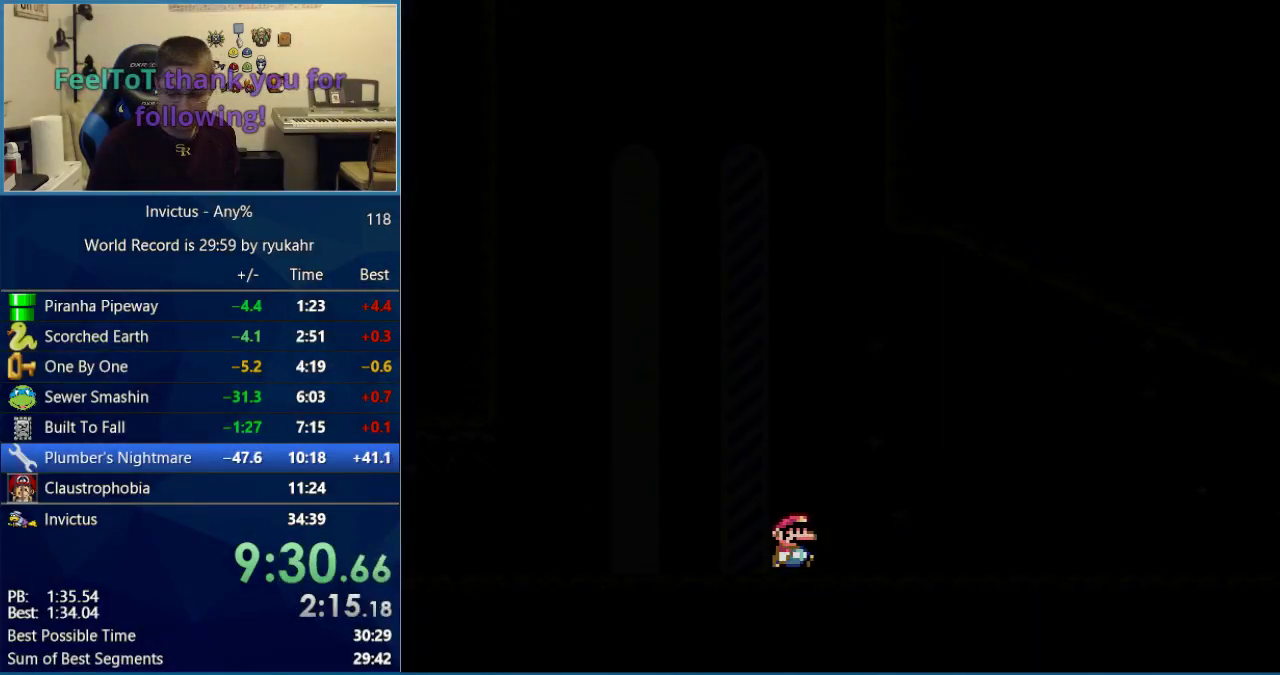
{"buttons": [], "events": [[100, "B", "up"]]}
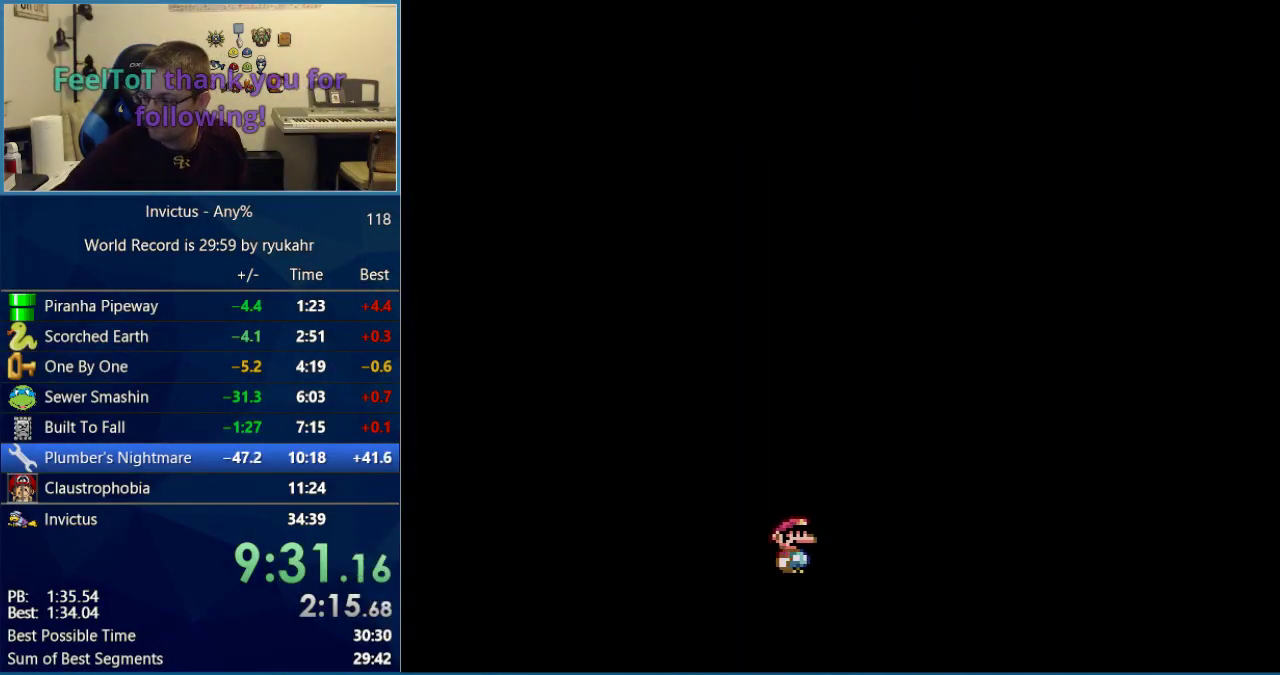
{"buttons": [], "events": []}
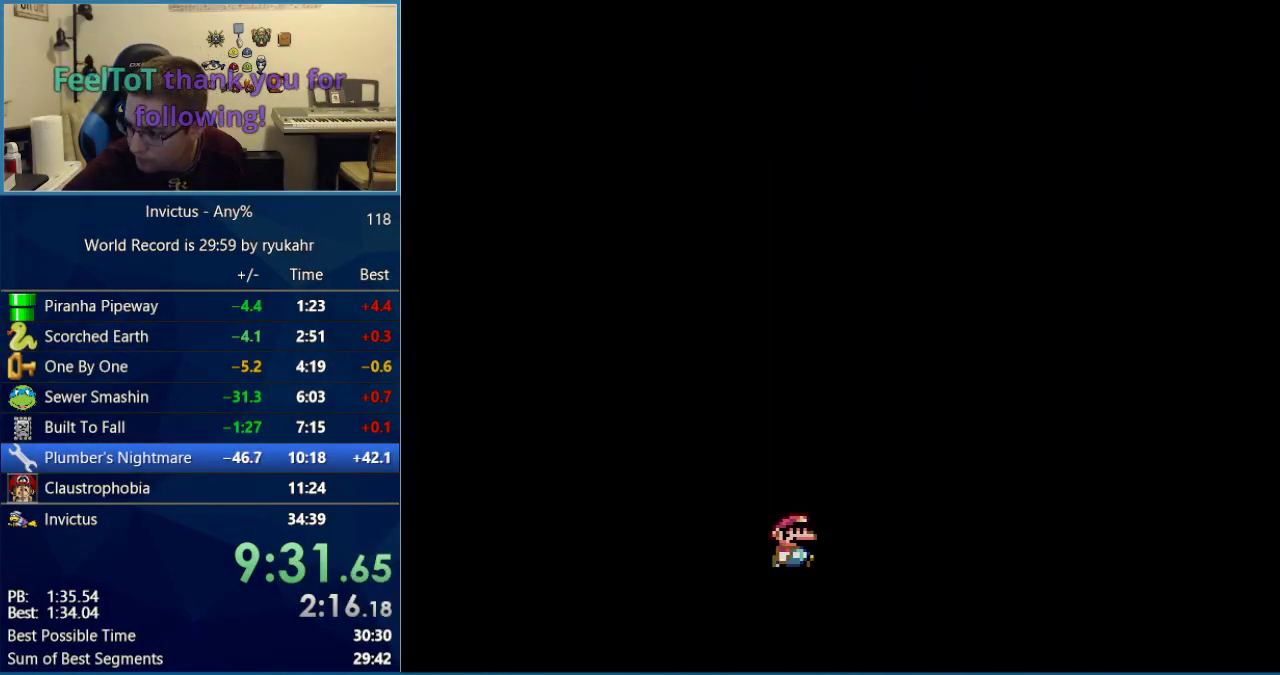
{"buttons": [], "events": []}
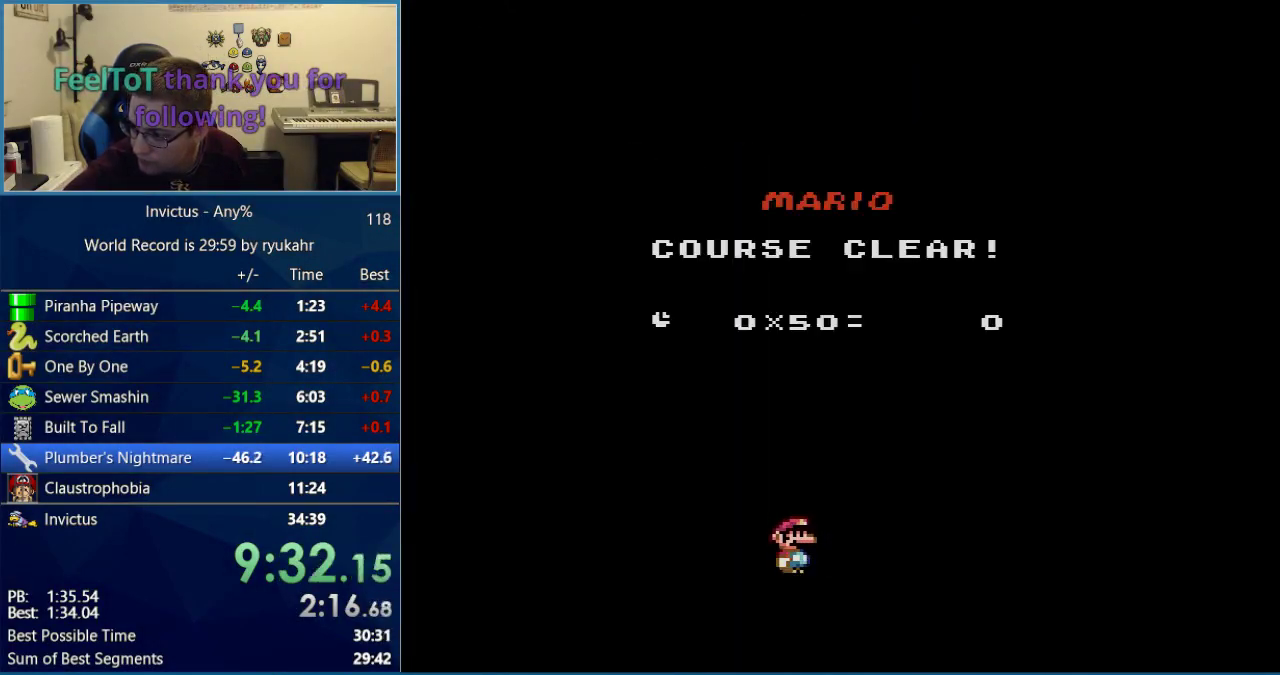
{"buttons": [], "events": []}
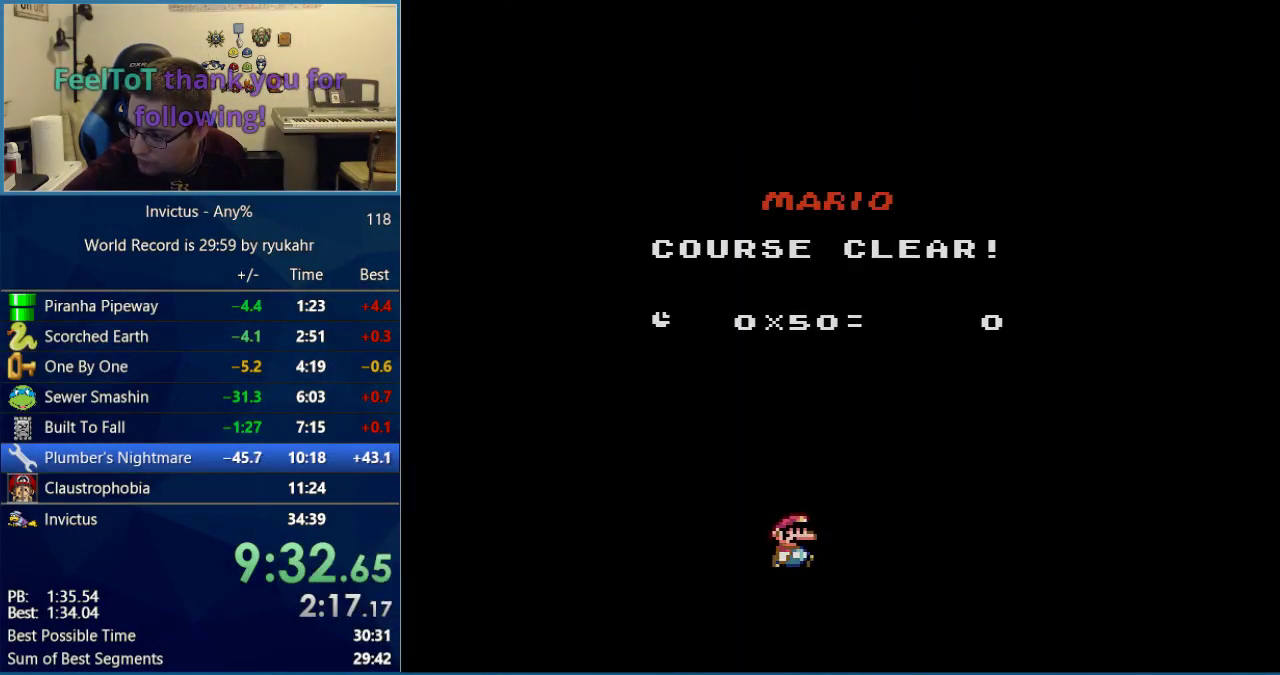
{"buttons": [], "events": []}
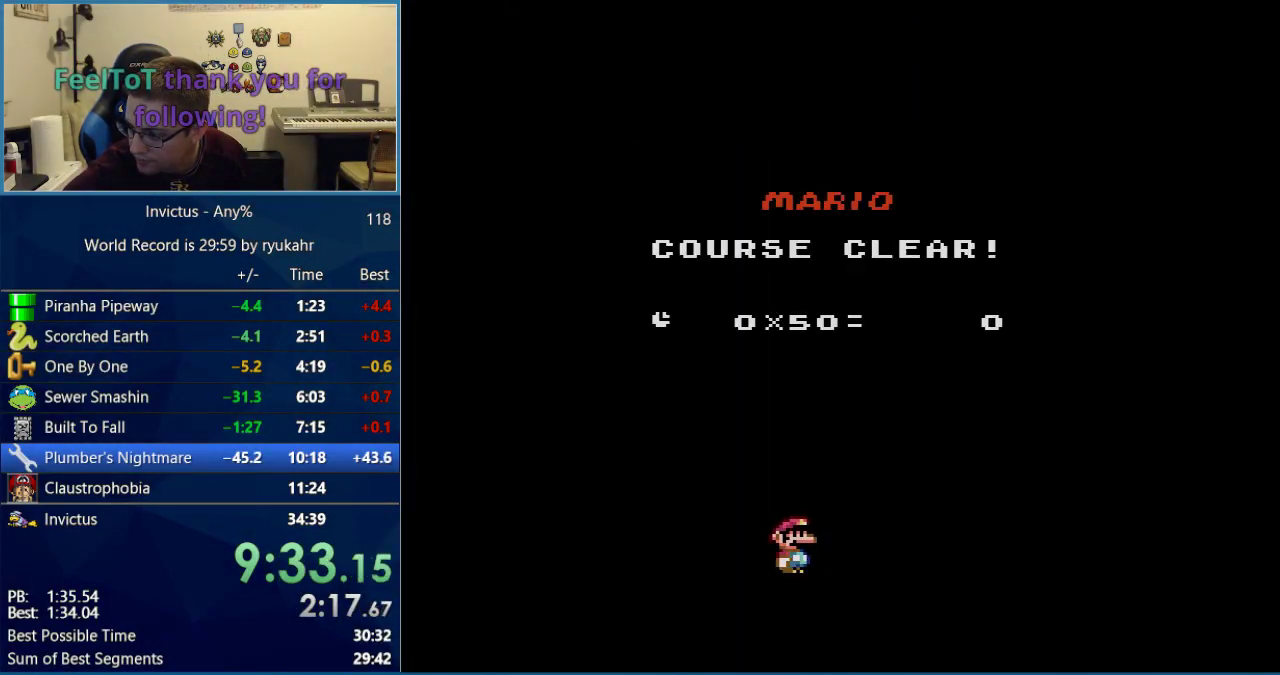
{"buttons": [], "events": []}
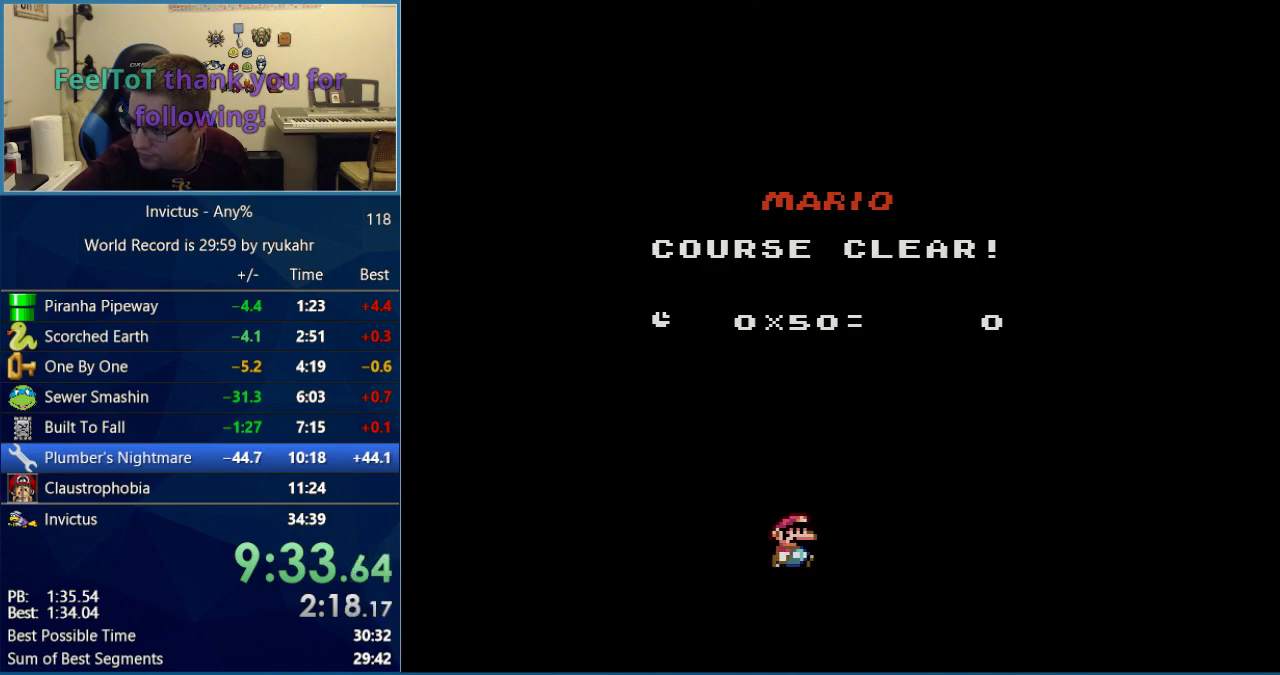
{"buttons": [], "events": []}
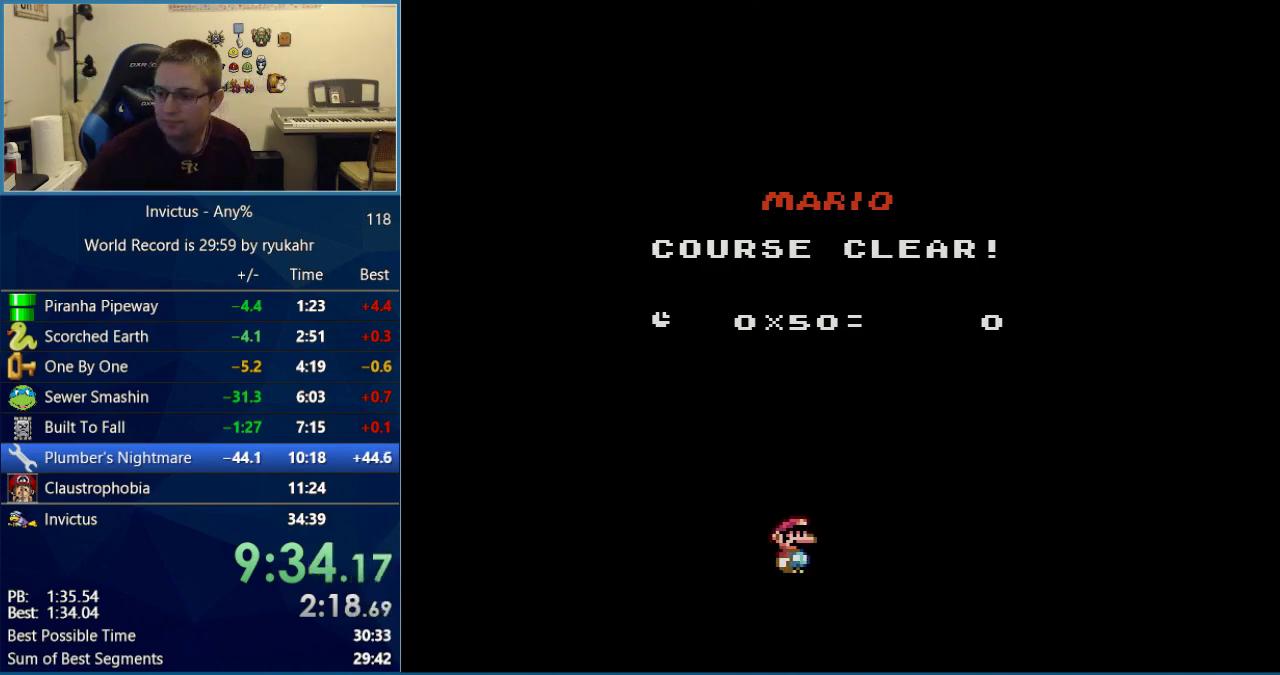
{"buttons": ["B"], "events": [[333, "A", "down"], [467, "A", "up"], [483, "B", "down"]]}
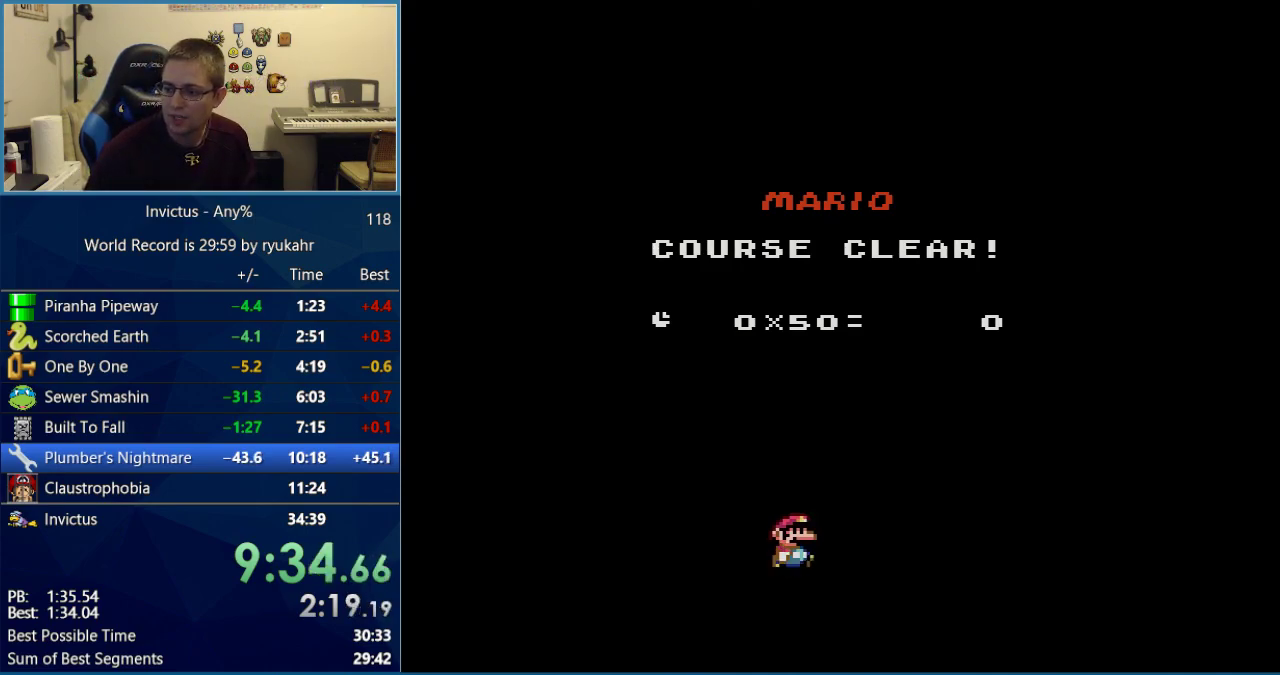
{"buttons": ["A"], "events": [[17, "A", "down"], [83, "A", "up"], [183, "A", "down"], [233, "A", "up"], [300, "A", "down"], [333, "B", "up"], [400, "A", "up"], [467, "A", "down"]]}
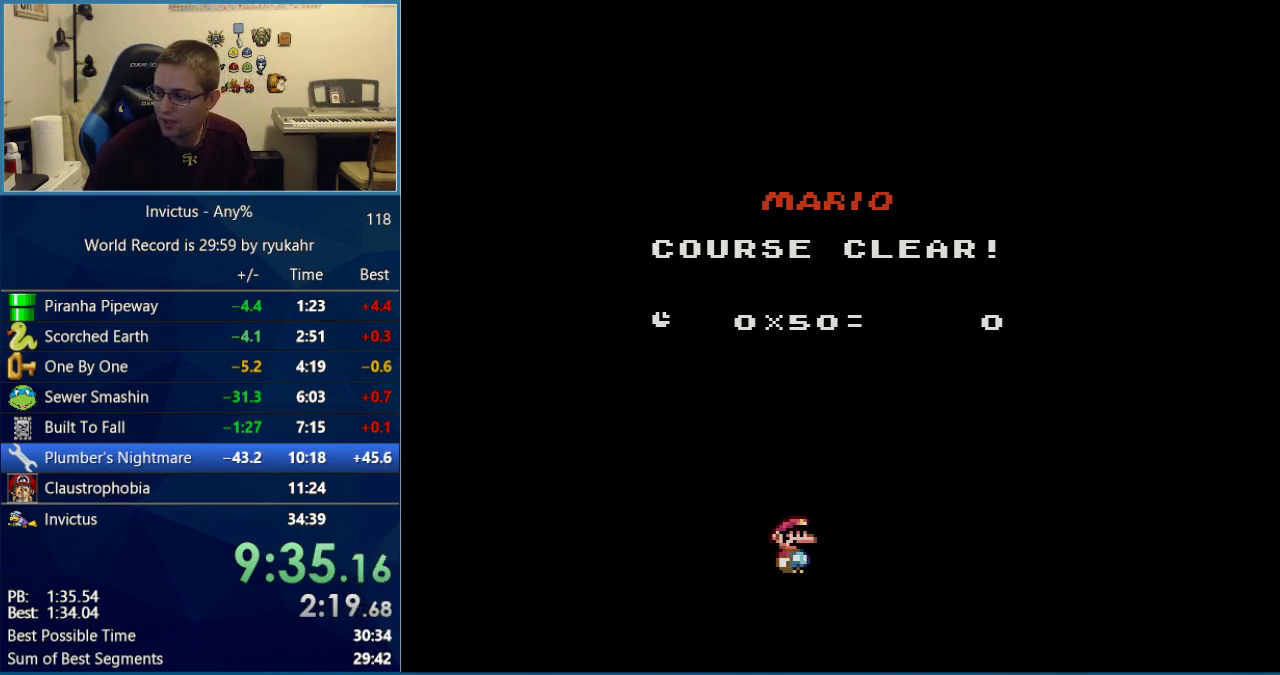
{"buttons": ["B"], "events": [[17, "A", "up"], [50, "B", "down"], [117, "A", "down"], [117, "B", "up"], [183, "A", "up"], [217, "B", "down"], [250, "A", "down"], [267, "B", "up"], [333, "A", "up"], [367, "B", "down"], [400, "A", "down"], [433, "B", "up"], [500, "A", "up"], [500, "B", "down"]]}
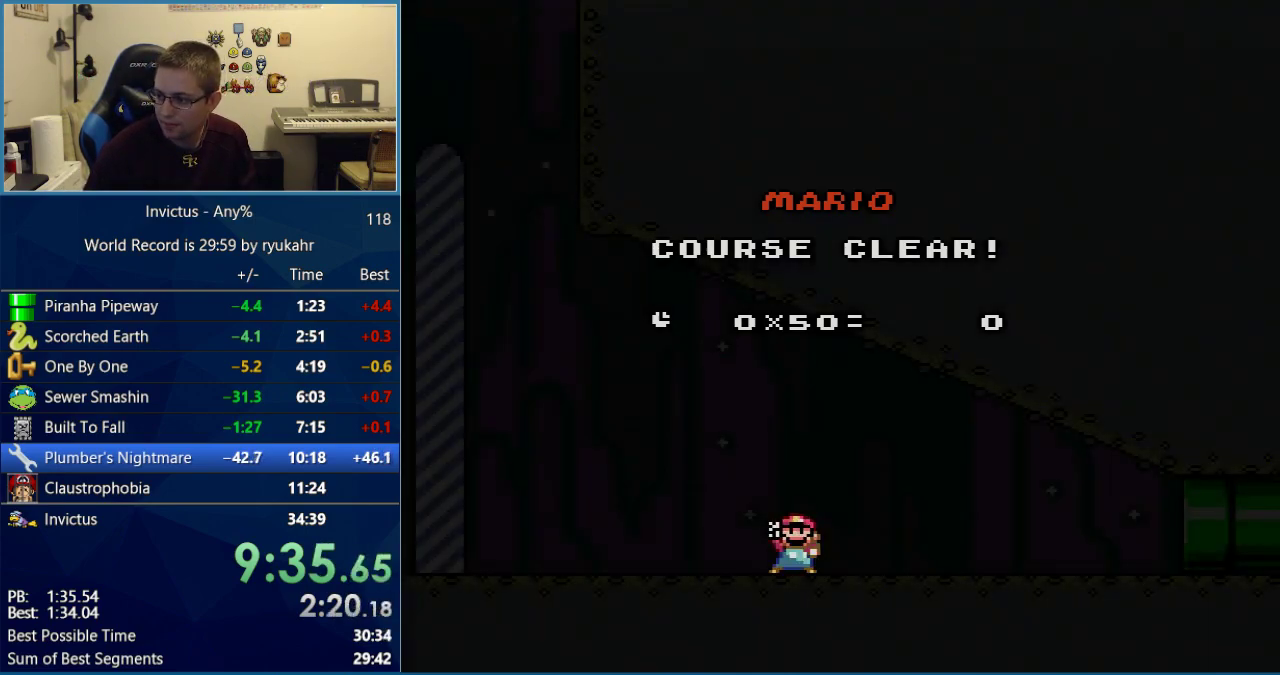
{"buttons": [], "events": [[50, "A", "down"], [50, "B", "up"], [117, "A", "up"], [150, "B", "down"], [200, "A", "down"], [200, "B", "up"], [267, "A", "up"], [300, "B", "down"], [367, "B", "up"]]}